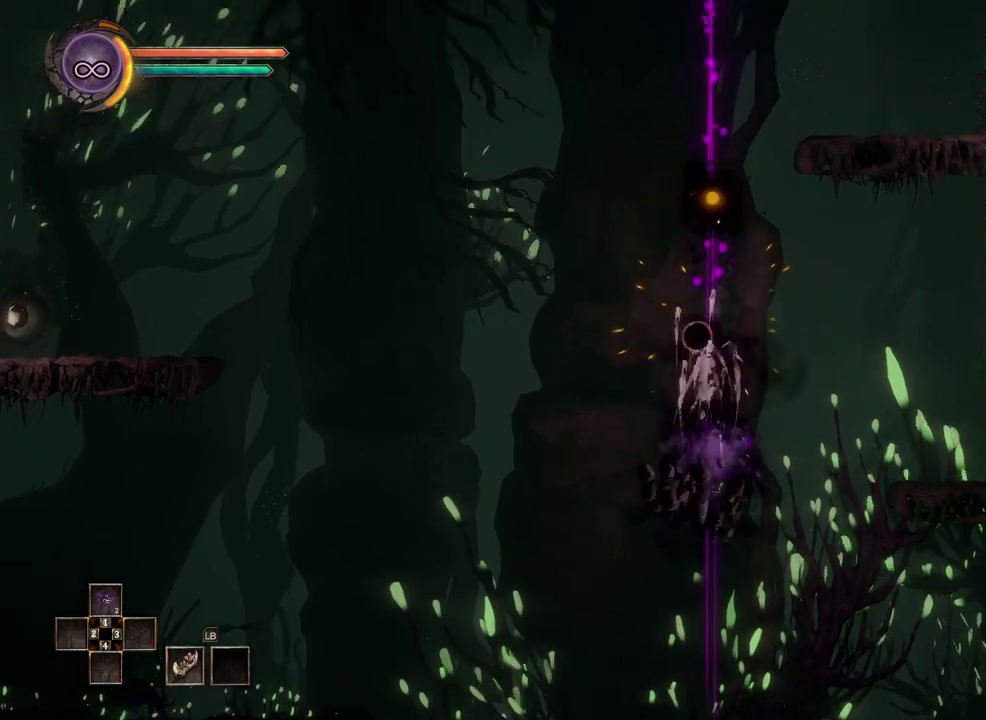
Gameplay with a controller (Xbox layout); each line is a JSON object with the inputs held at the frame after it. "events" lists button and stick changes between this image and that frame as [ms after this image, input, new state], when the widget could be followed in between. Not read: R1.
{"buttons": [], "left_stick": "up", "right_stick": "center", "events": [[350, "right_stick", "up"], [483, "right_stick", "center"]]}
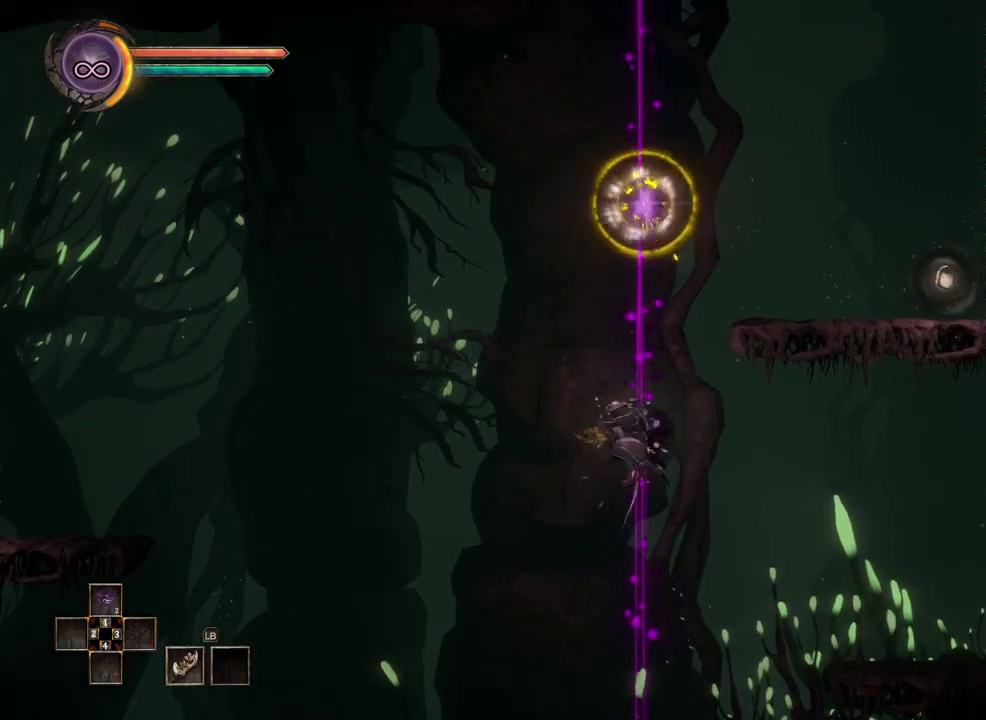
{"buttons": [], "left_stick": "up", "right_stick": "center", "events": []}
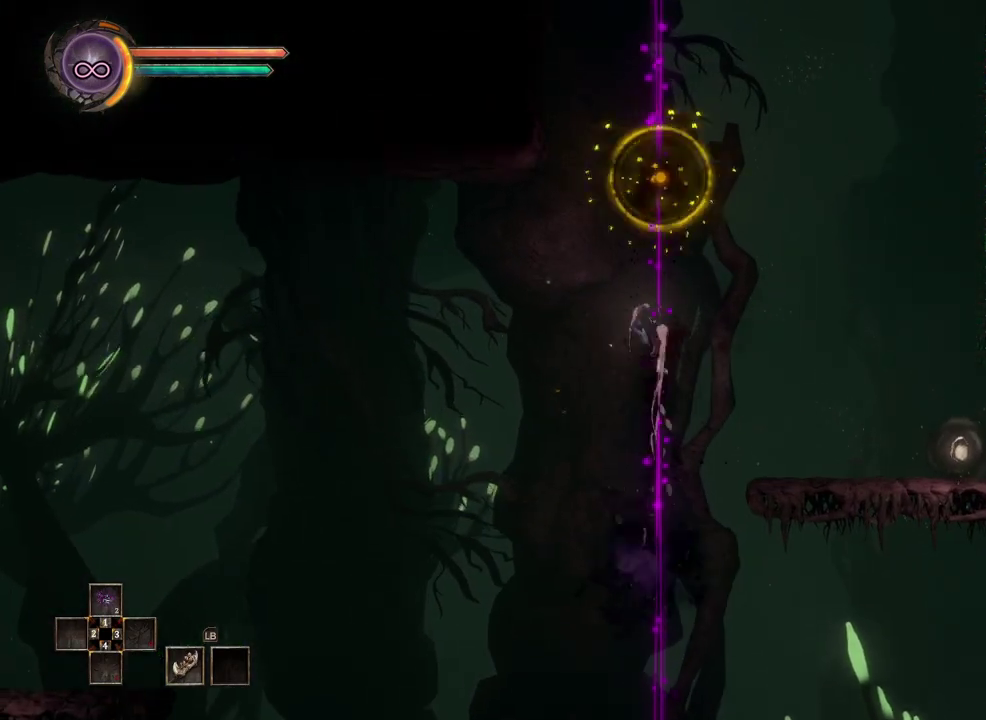
{"buttons": [], "left_stick": "up", "right_stick": "center", "events": [[83, "right_stick", "up"], [233, "right_stick", "center"]]}
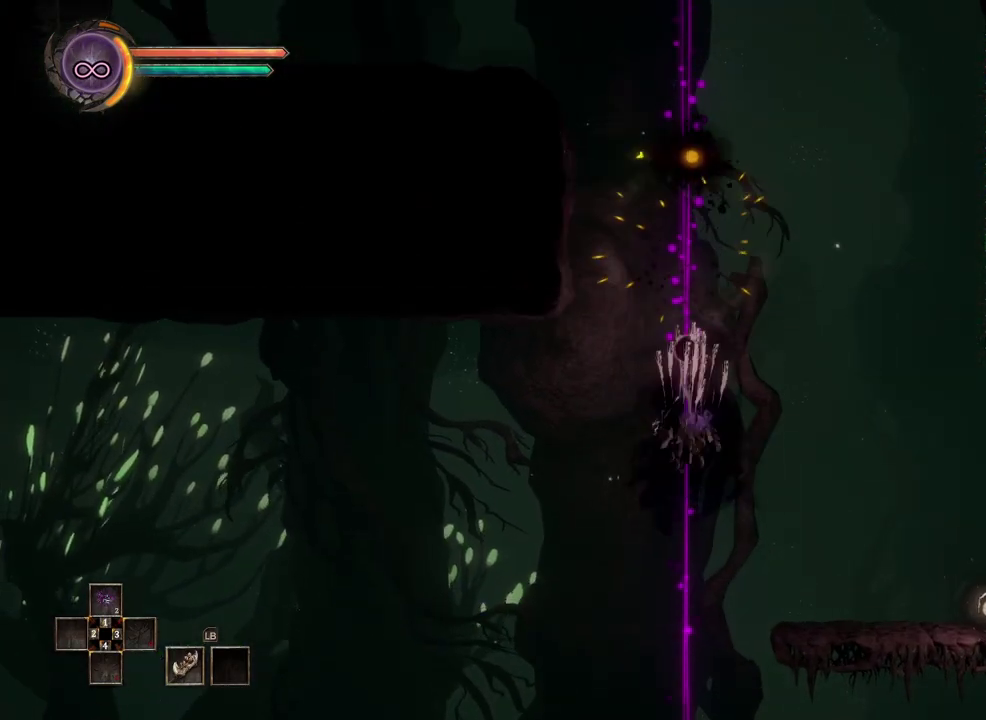
{"buttons": [], "left_stick": "up", "right_stick": "up", "events": [[400, "right_stick", "up"]]}
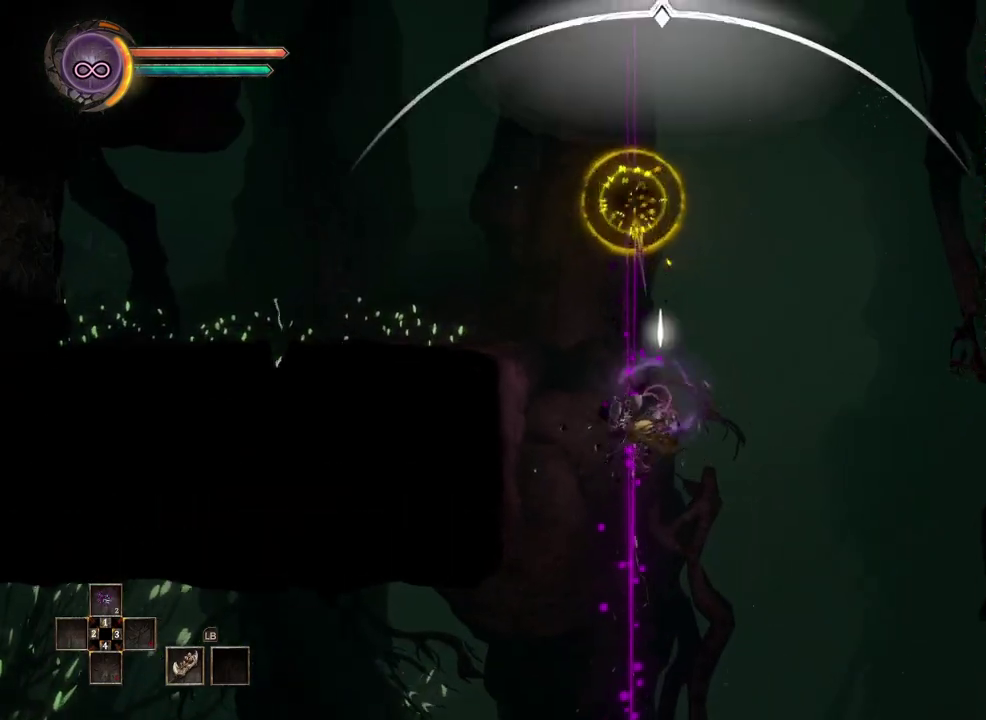
{"buttons": [], "left_stick": "left", "right_stick": "center", "events": [[50, "right_stick", "center"], [383, "left_stick", "up-left"], [483, "left_stick", "left"]]}
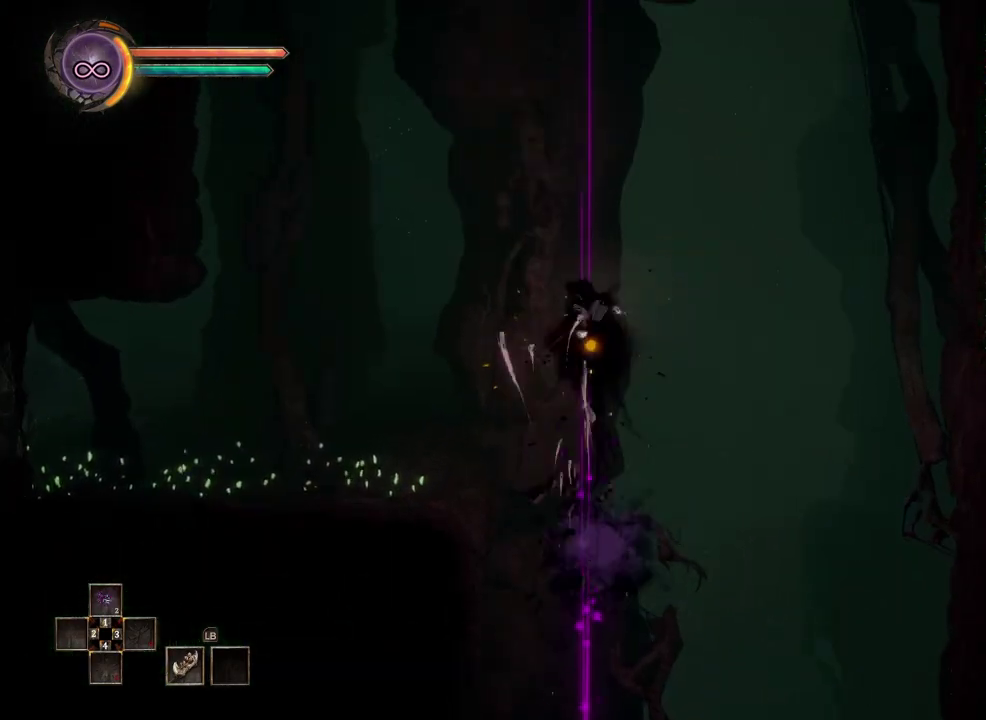
{"buttons": [], "left_stick": "left", "right_stick": "center", "events": [[50, "B", "down"], [133, "B", "up"]]}
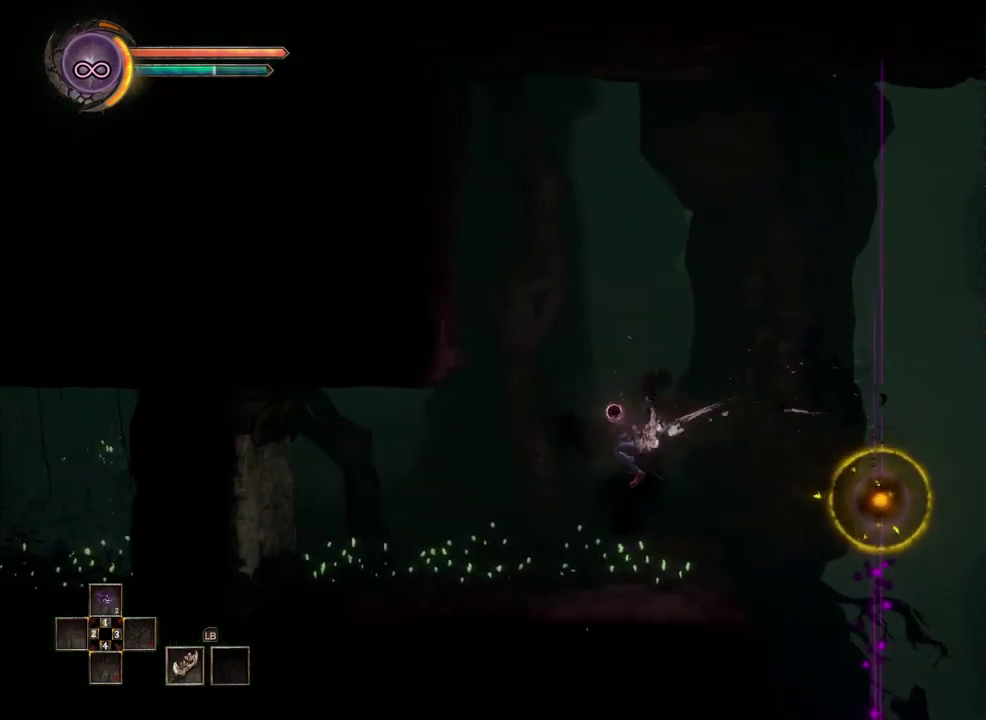
{"buttons": [], "left_stick": "left", "right_stick": "center", "events": []}
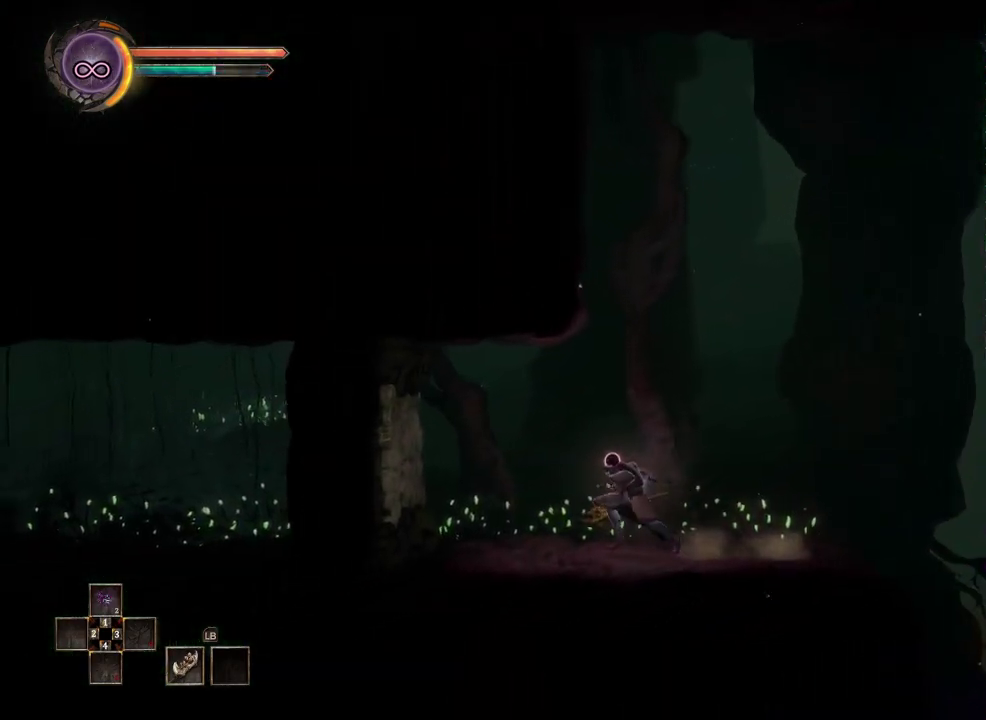
{"buttons": [], "left_stick": "left", "right_stick": "center", "events": [[350, "X", "down"], [450, "X", "up"]]}
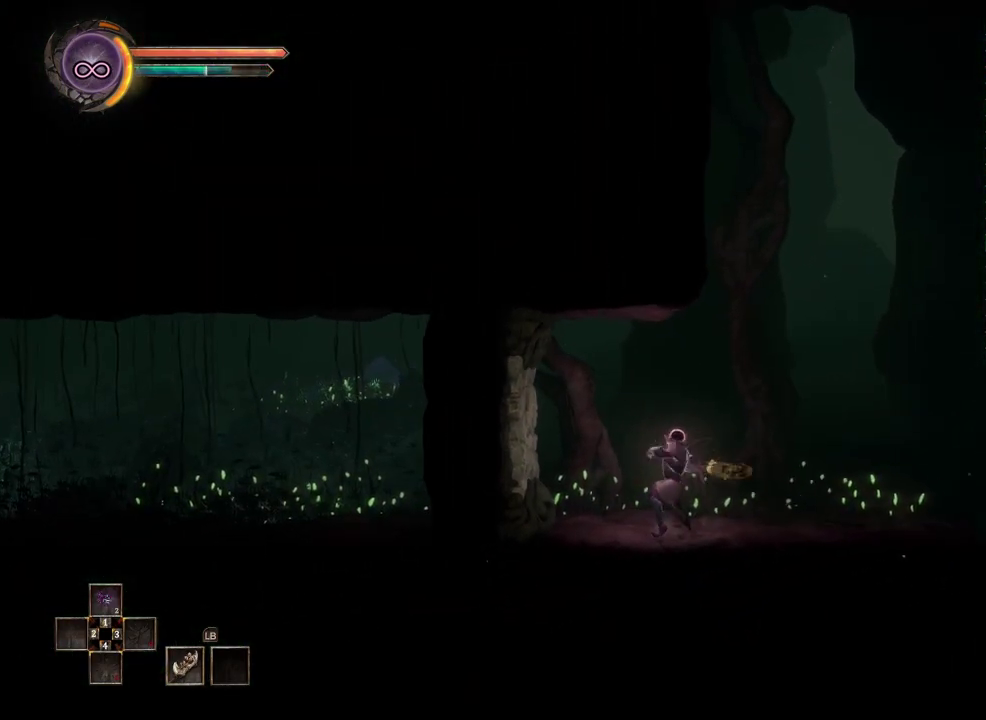
{"buttons": [], "left_stick": "left", "right_stick": "center", "events": [[250, "left_stick", "center"], [450, "left_stick", "left"]]}
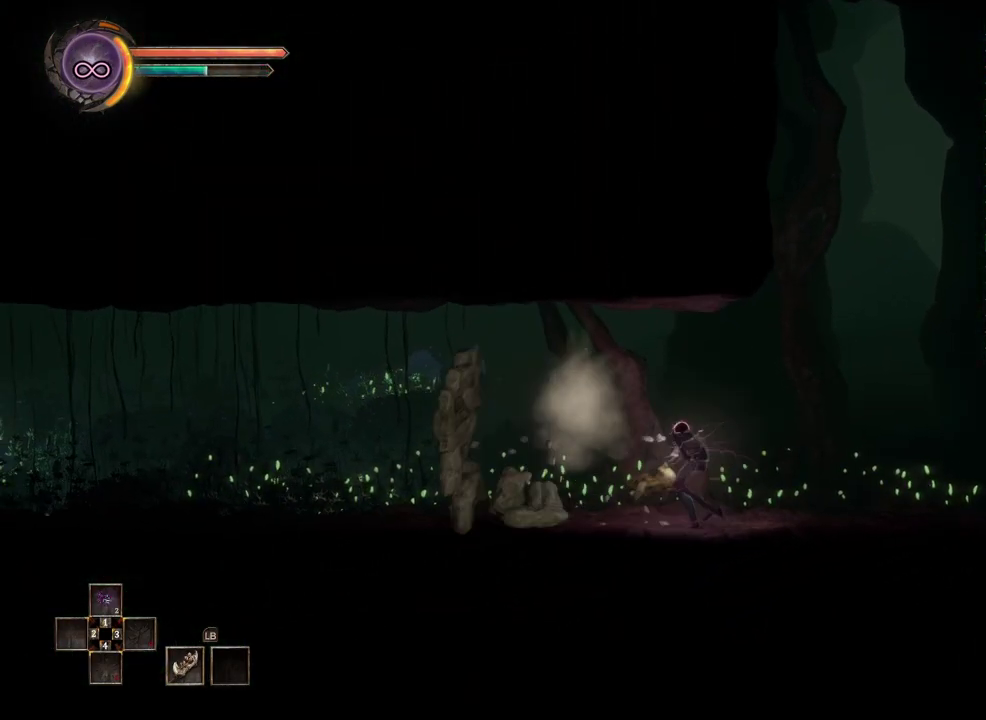
{"buttons": [], "left_stick": "left", "right_stick": "center", "events": []}
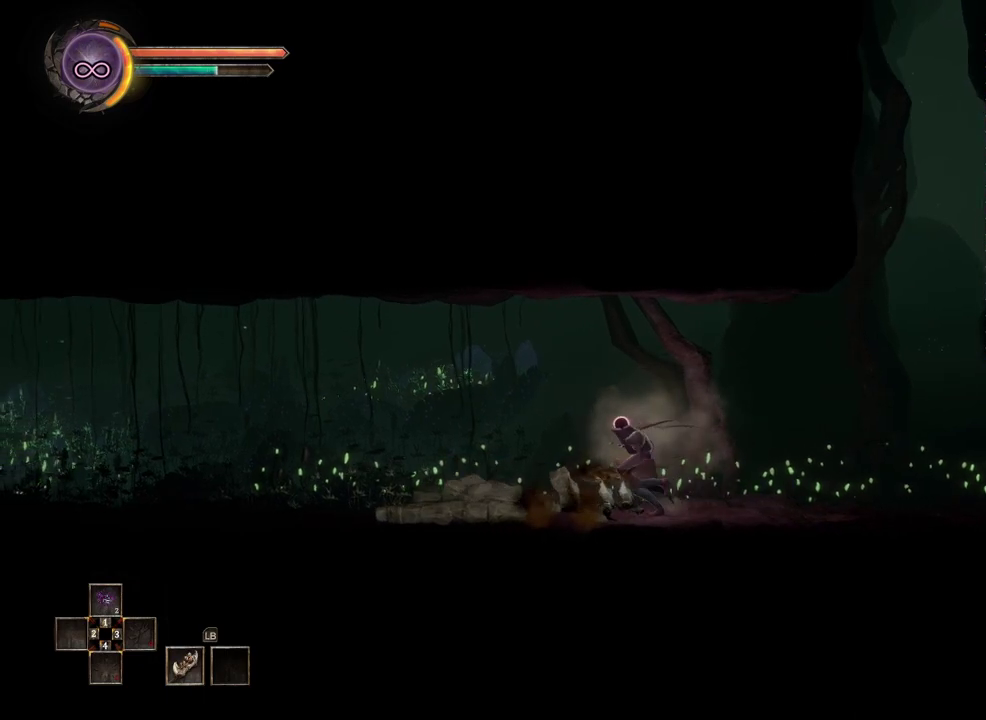
{"buttons": [], "left_stick": "left", "right_stick": "center", "events": []}
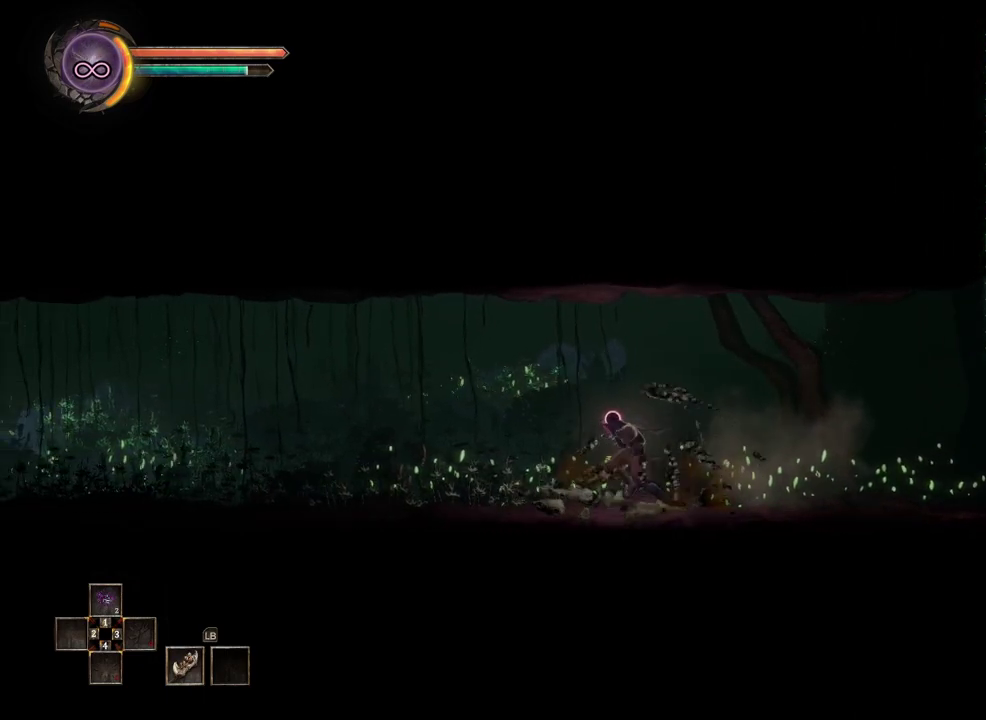
{"buttons": [], "left_stick": "left", "right_stick": "center", "events": []}
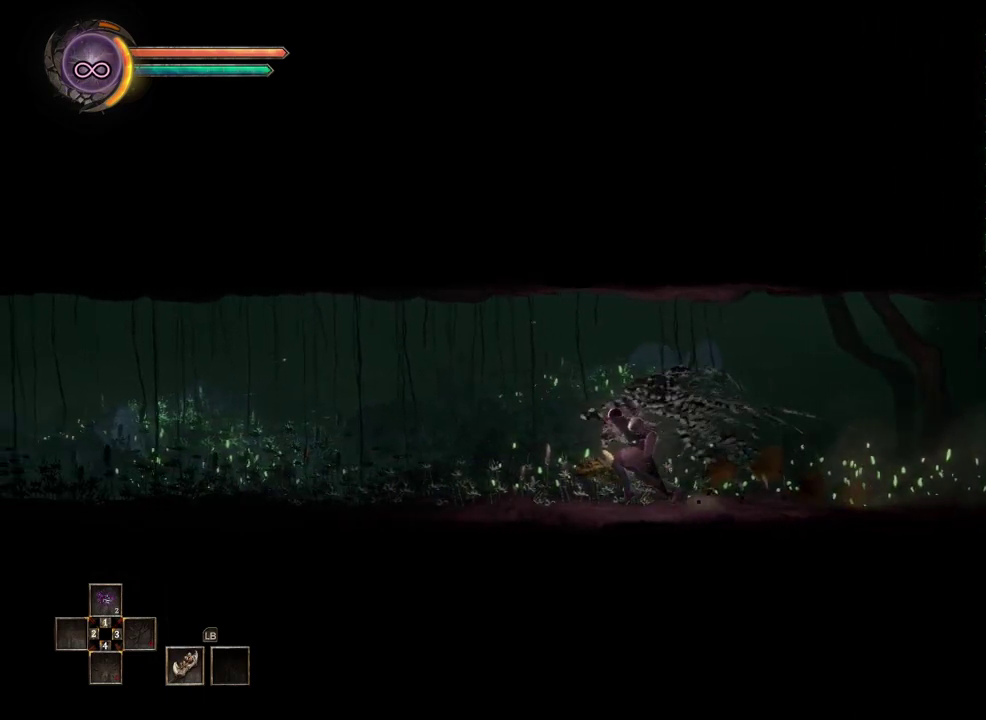
{"buttons": [], "left_stick": "left", "right_stick": "center", "events": []}
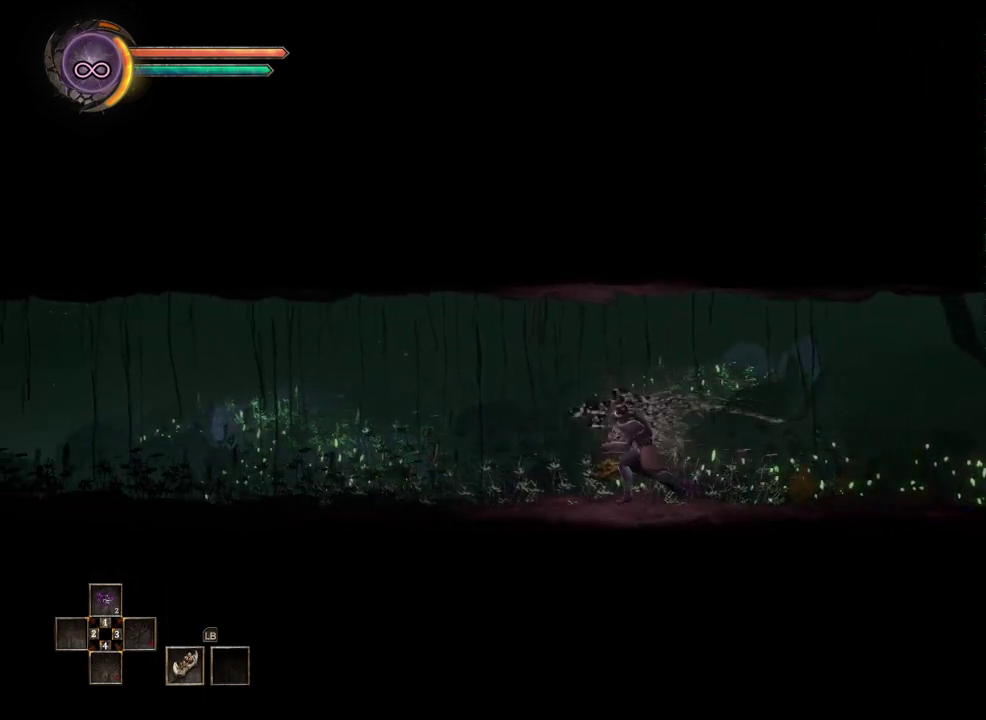
{"buttons": [], "left_stick": "left", "right_stick": "center", "events": []}
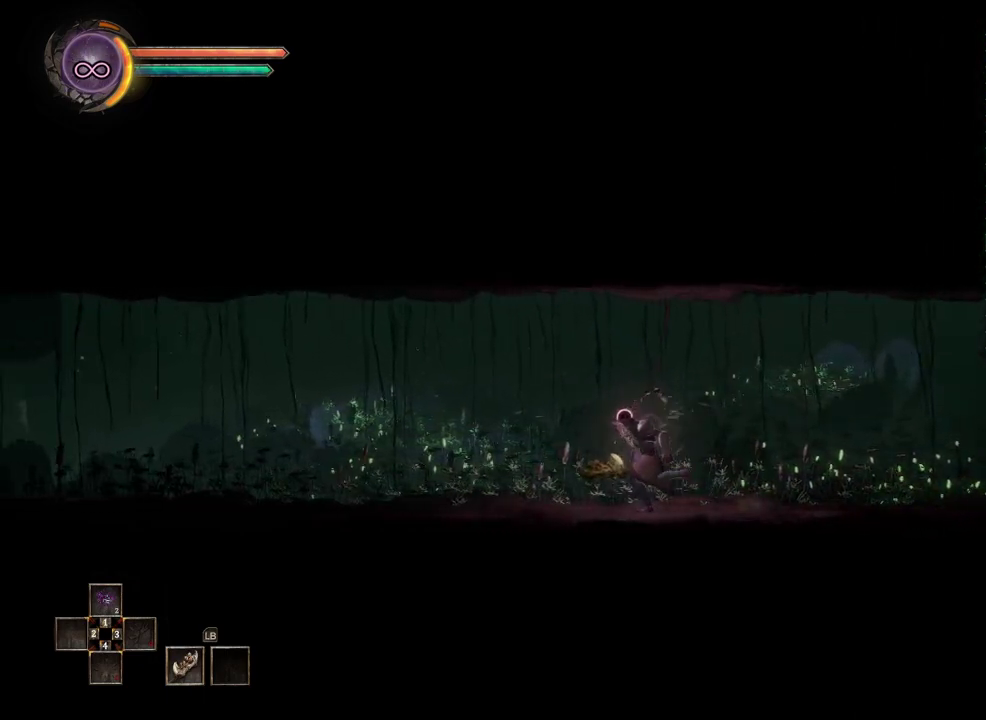
{"buttons": [], "left_stick": "left", "right_stick": "center", "events": []}
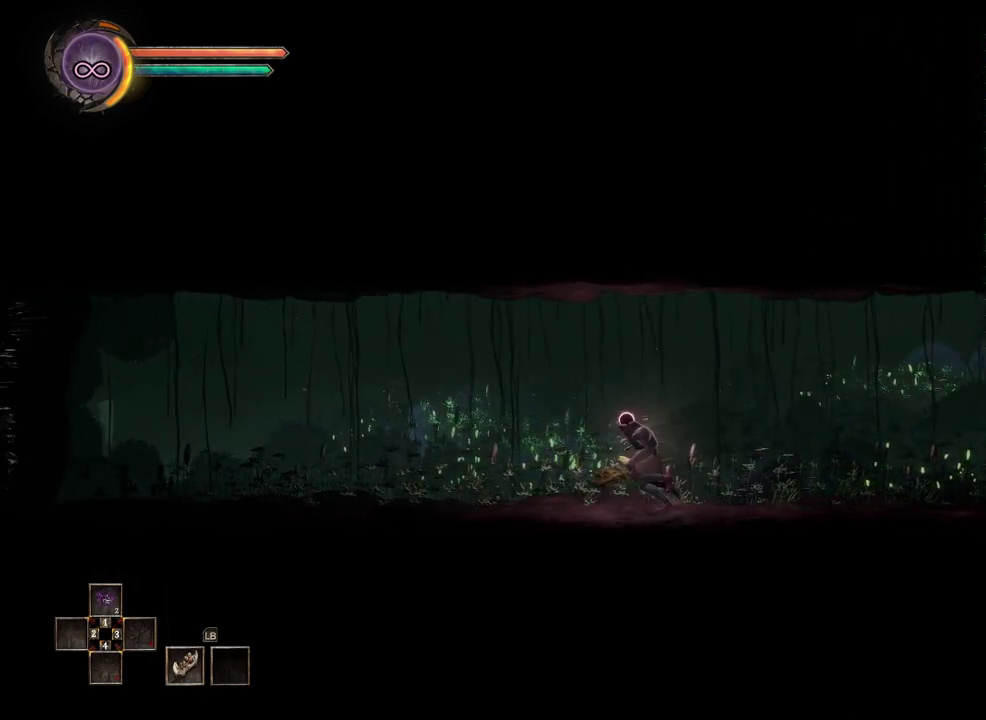
{"buttons": [], "left_stick": "left", "right_stick": "center", "events": []}
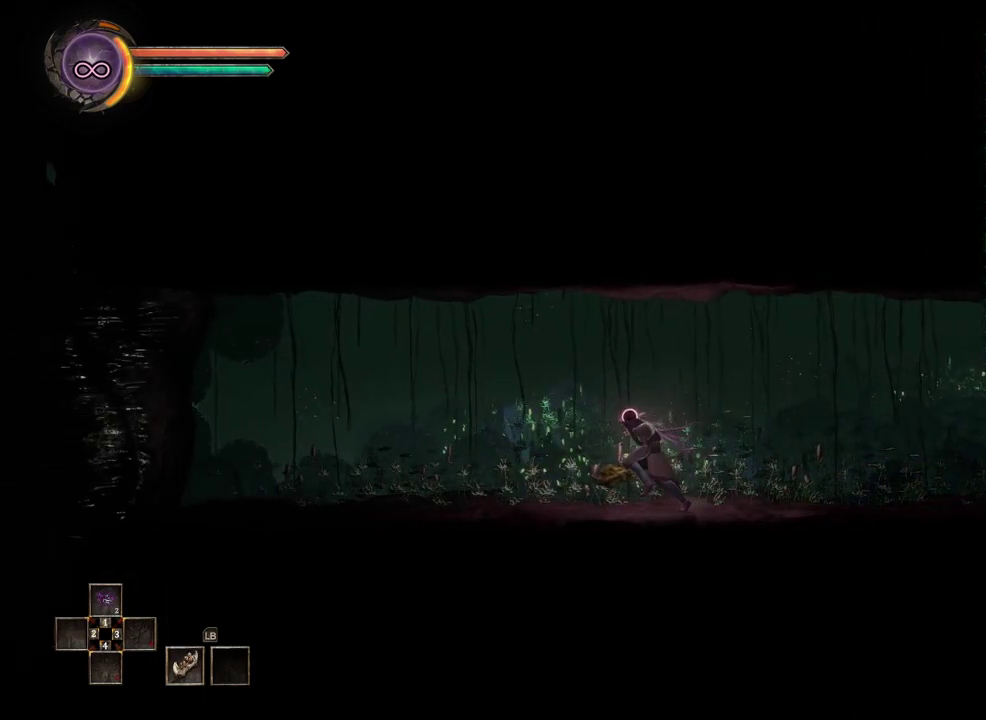
{"buttons": [], "left_stick": "left", "right_stick": "center", "events": []}
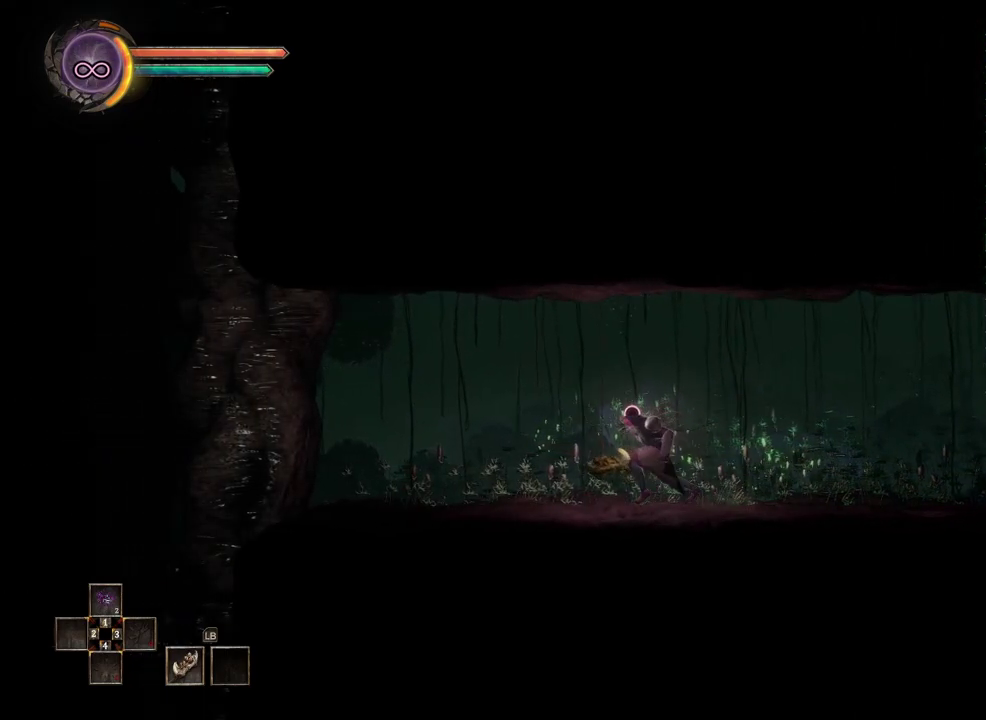
{"buttons": [], "left_stick": "left", "right_stick": "center", "events": []}
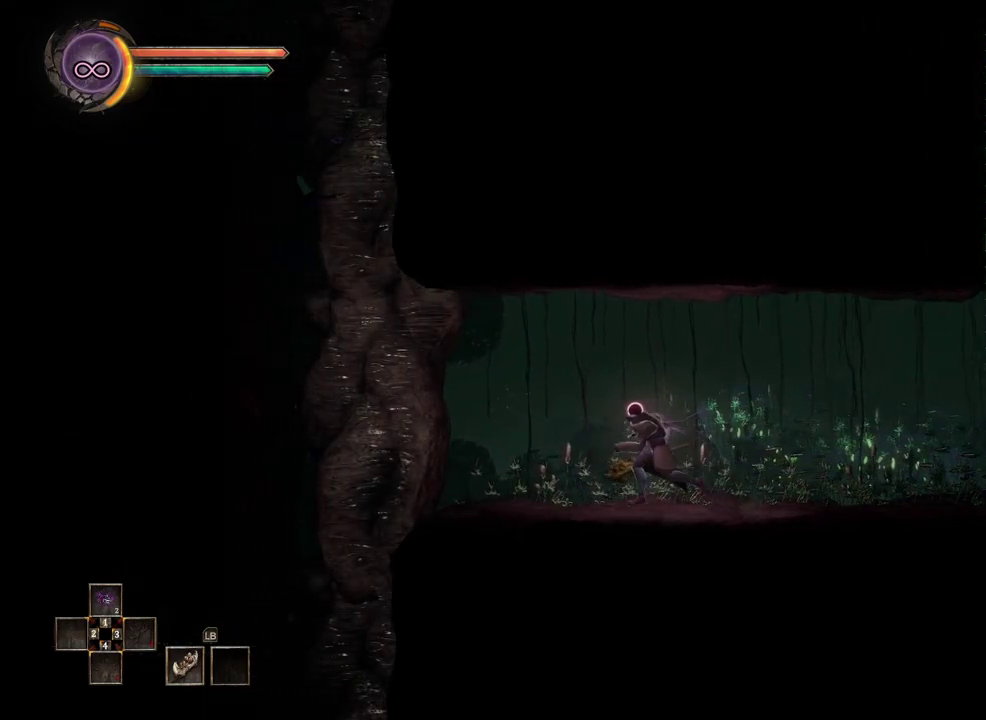
{"buttons": [], "left_stick": "left", "right_stick": "center", "events": []}
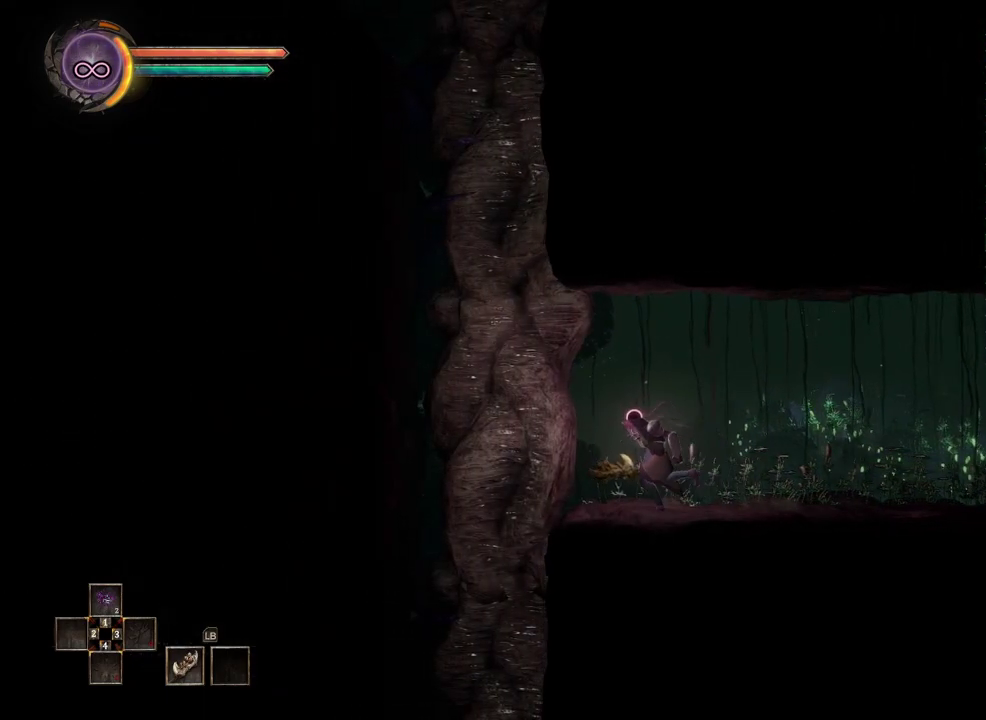
{"buttons": [], "left_stick": "left", "right_stick": "center", "events": []}
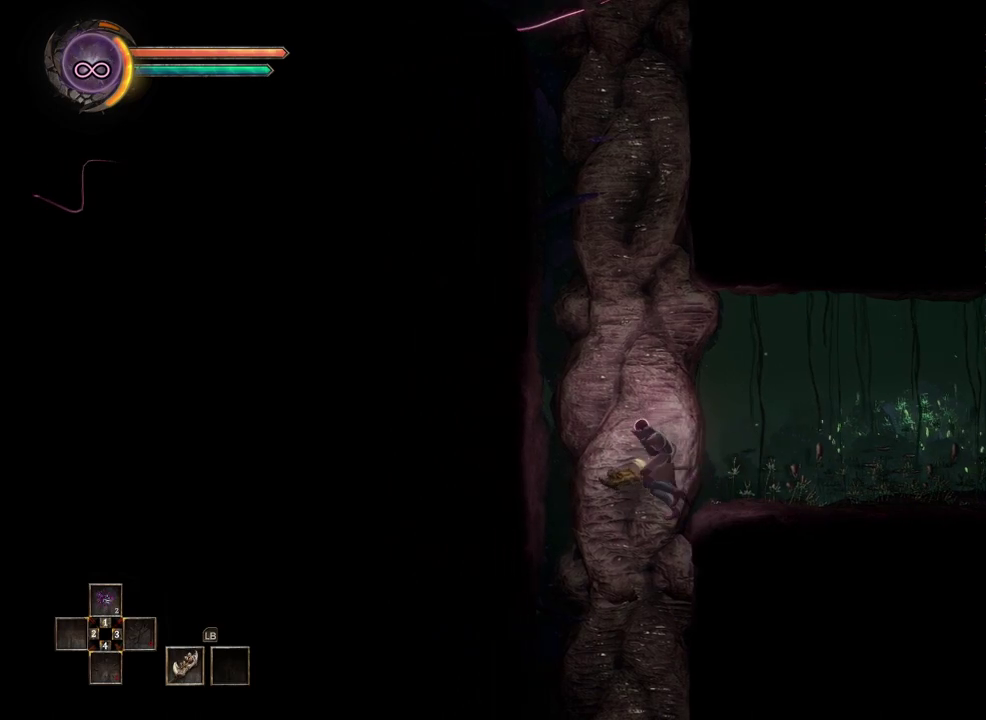
{"buttons": [], "left_stick": "center", "right_stick": "center", "events": [[150, "left_stick", "center"], [283, "left_stick", "up"], [467, "left_stick", "center"]]}
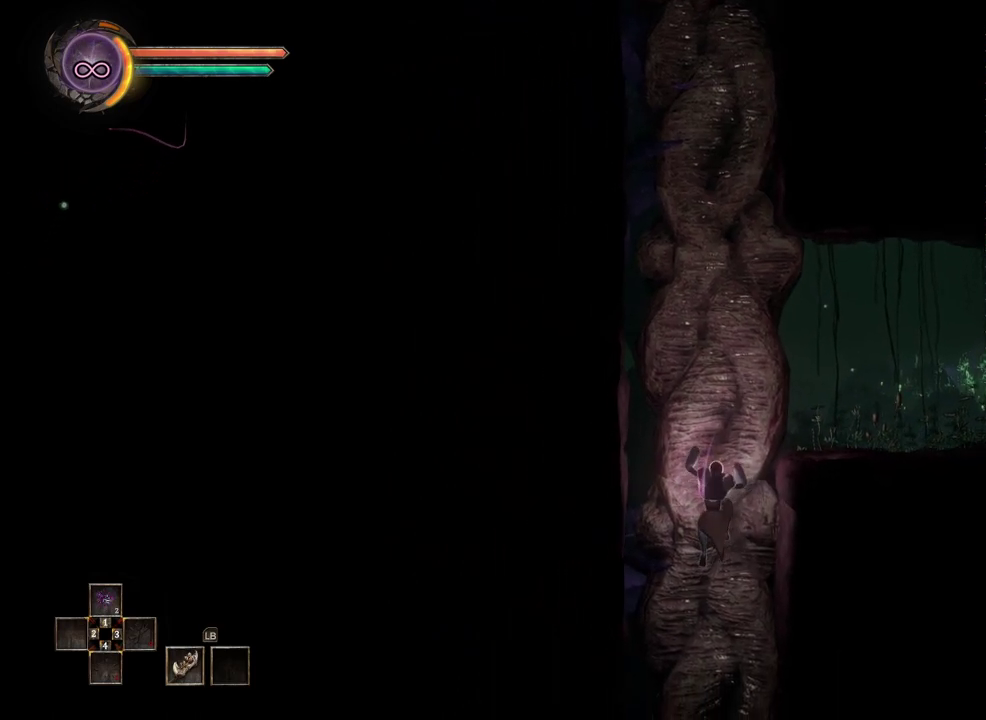
{"buttons": [], "left_stick": "down", "right_stick": "center", "events": [[150, "left_stick", "down"]]}
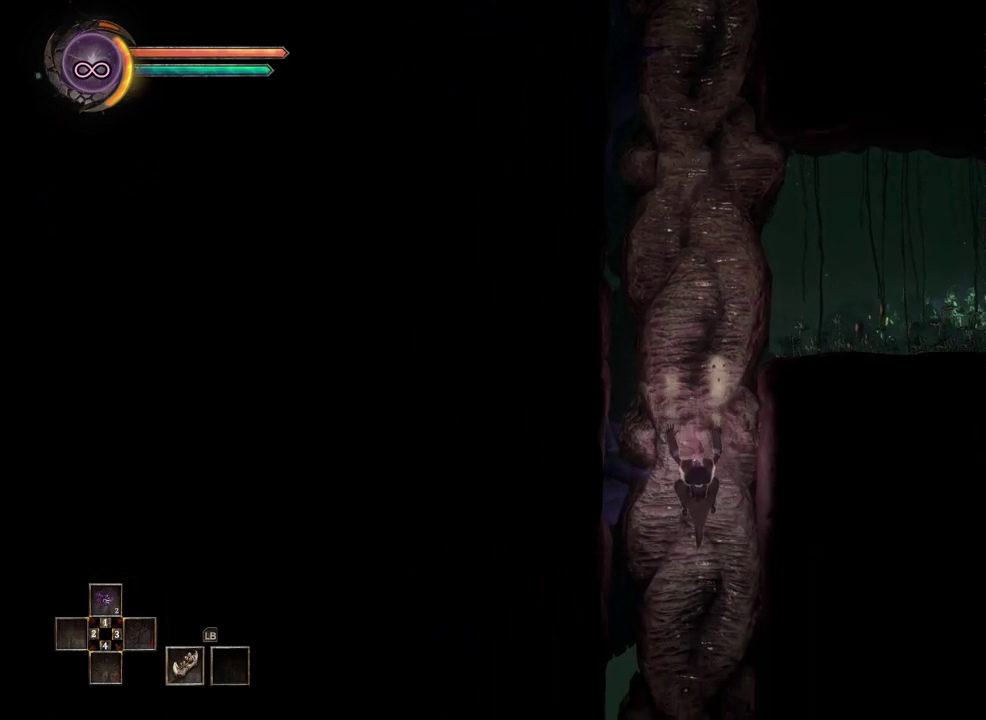
{"buttons": [], "left_stick": "down", "right_stick": "center", "events": []}
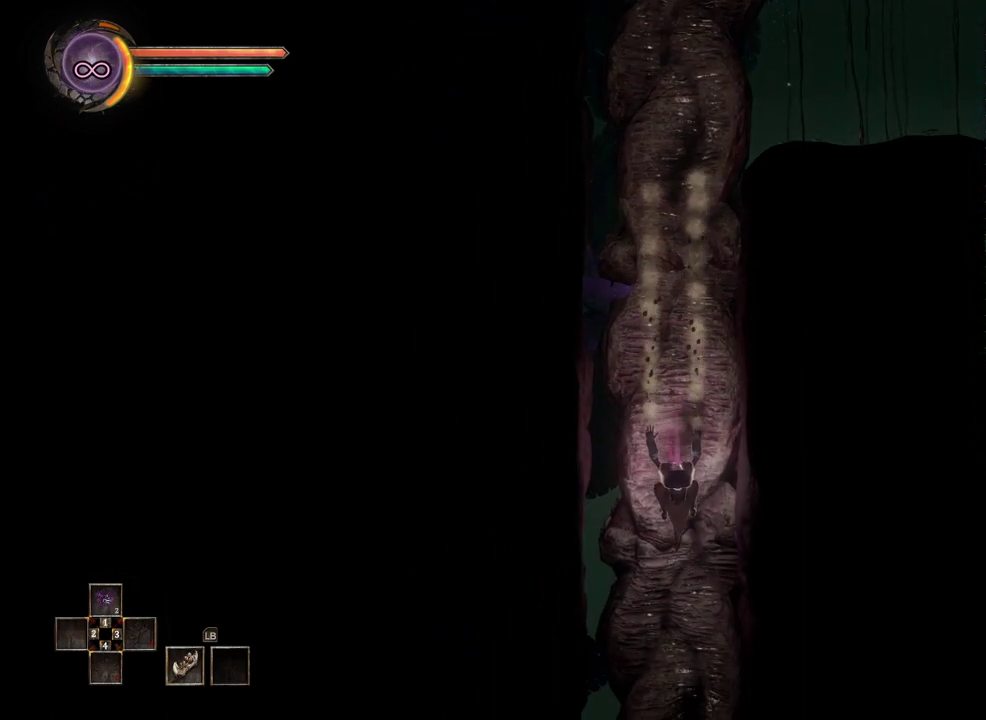
{"buttons": [], "left_stick": "down", "right_stick": "center", "events": []}
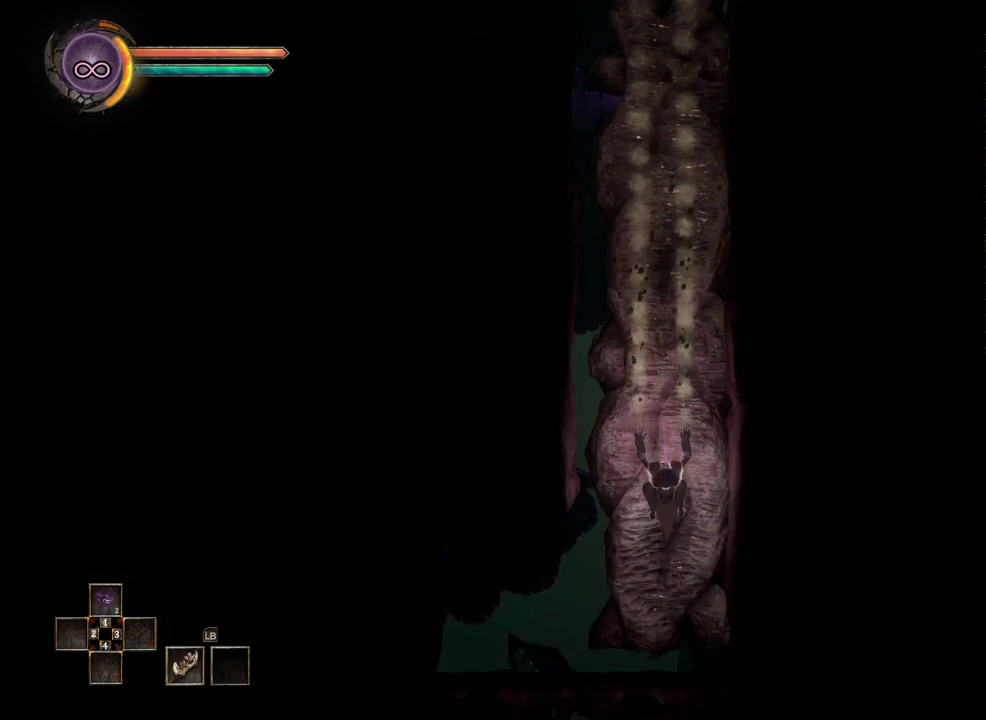
{"buttons": [], "left_stick": "center", "right_stick": "center", "events": [[383, "left_stick", "center"]]}
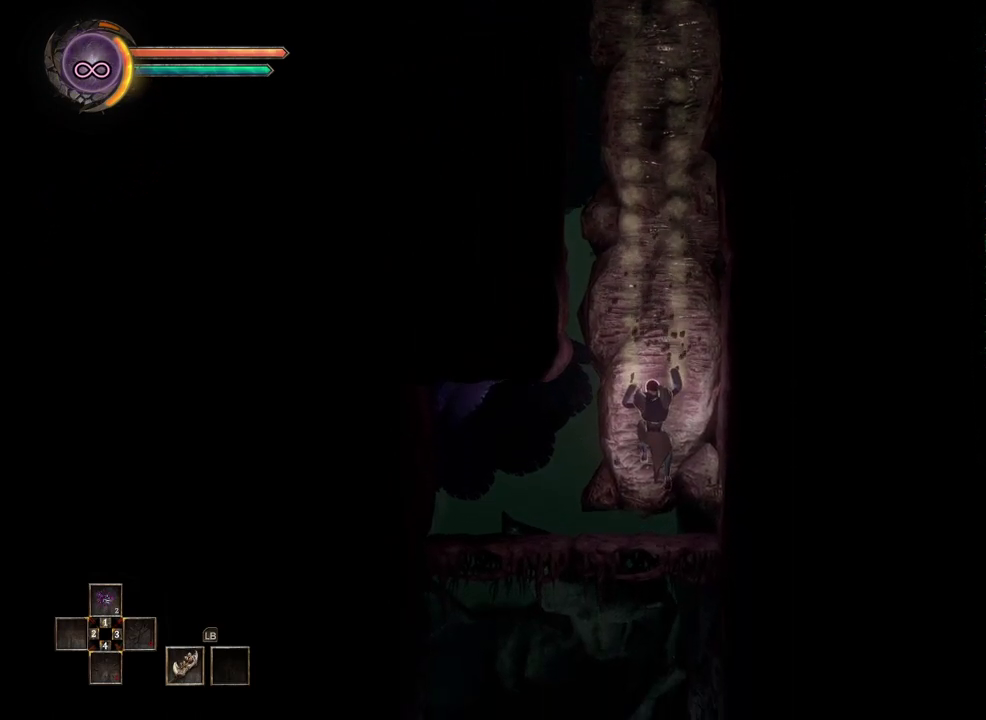
{"buttons": [], "left_stick": "left", "right_stick": "center", "events": [[167, "left_stick", "left"], [350, "B", "down"], [400, "B", "up"]]}